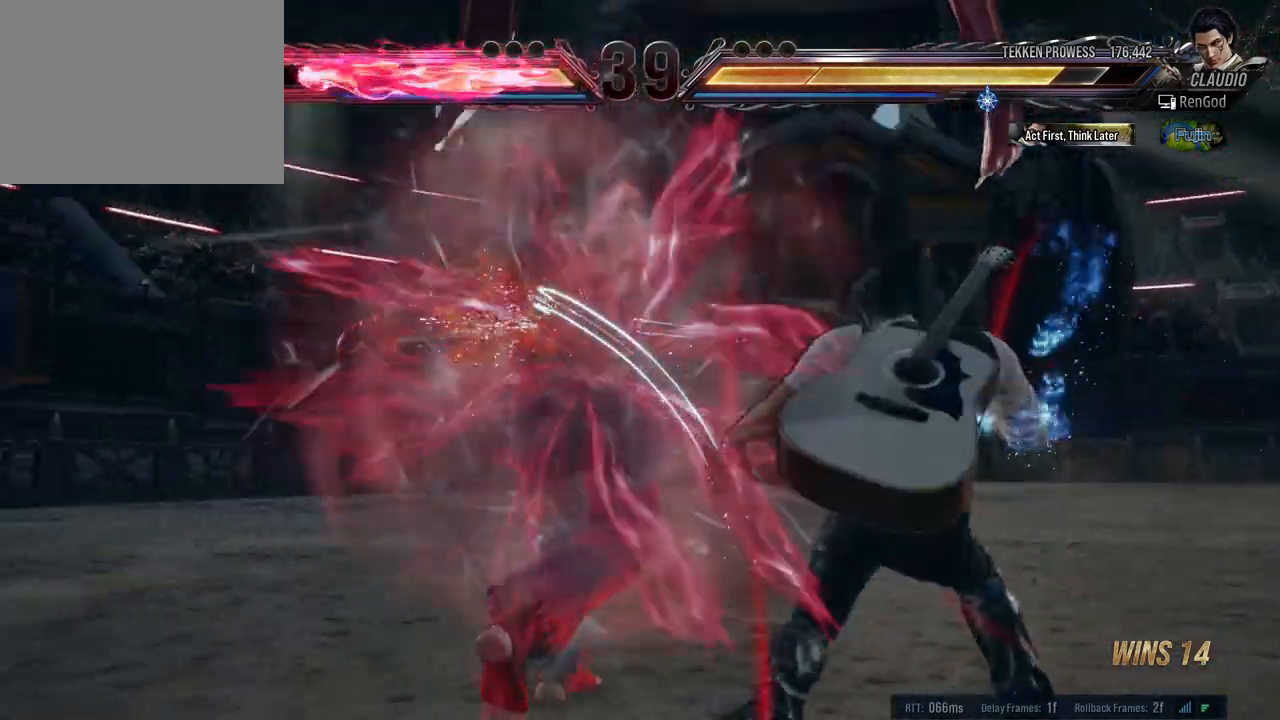
Gameplay with a controller (Xbox layout); each line is a JSON object with the inputs held at the frame after it. "events" lists button and stick changes between this image and that frame as [ms after this image, input, new state], when the widget could be followed in between. Not read: L2 R2.
{"buttons": [], "left_stick": "right", "right_stick": "center", "events": [[83, "left_stick", "center"], [133, "left_stick", "right"]]}
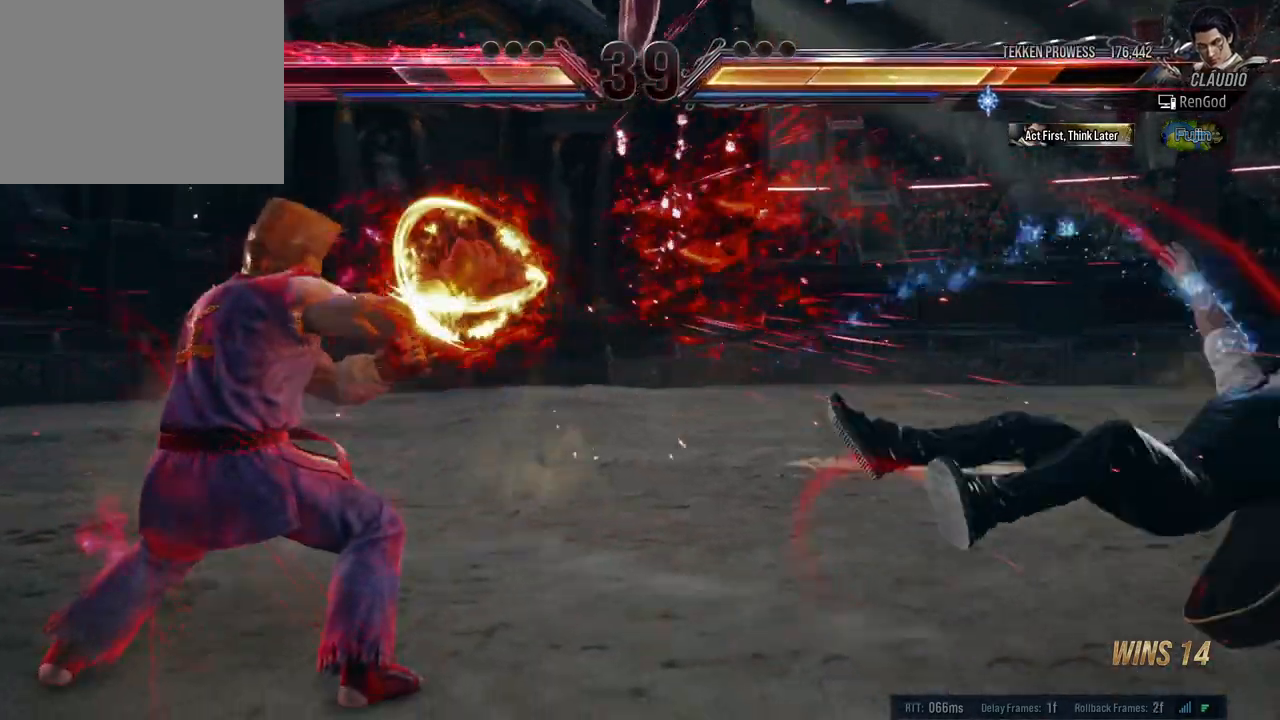
{"buttons": ["A", "B", "X", "Y"], "left_stick": "right", "right_stick": "center", "events": [[117, "B", "down"], [117, "X", "down"], [117, "Y", "down"], [133, "A", "down"]]}
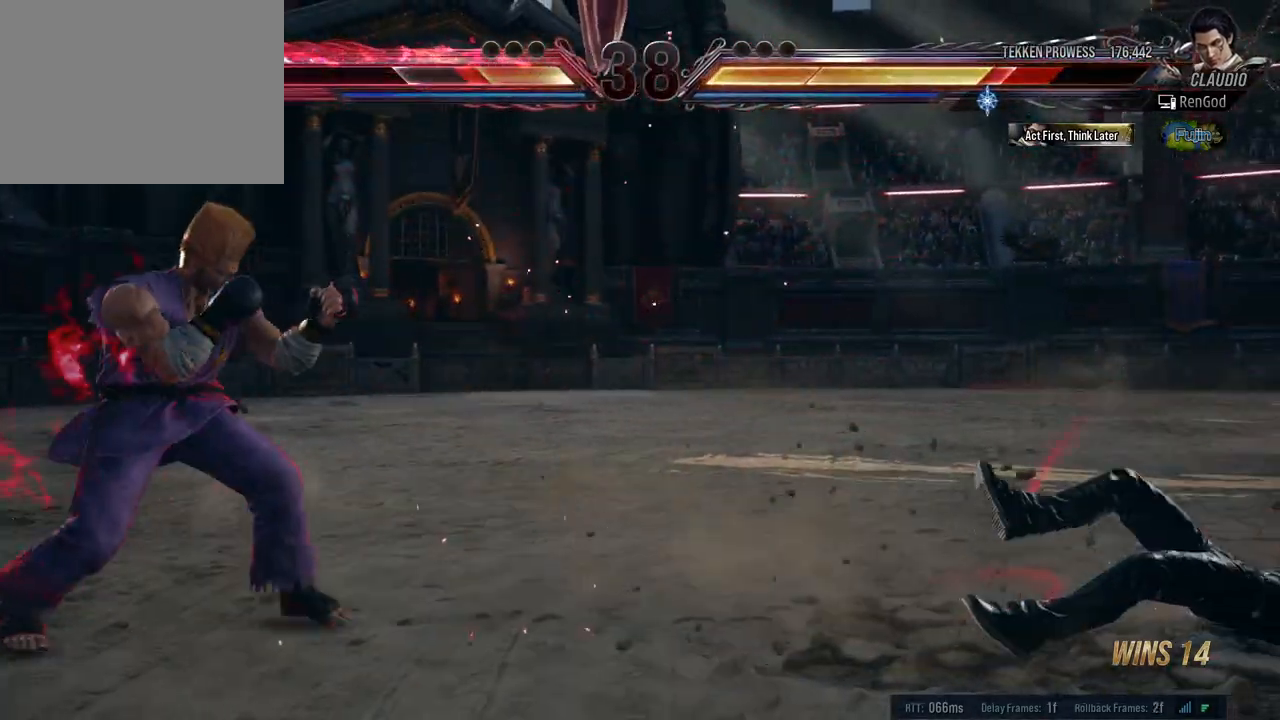
{"buttons": [], "left_stick": "right", "right_stick": "center", "events": [[133, "A", "up"], [150, "B", "up"], [167, "X", "up"], [167, "Y", "up"], [350, "left_stick", "center"], [417, "left_stick", "right"]]}
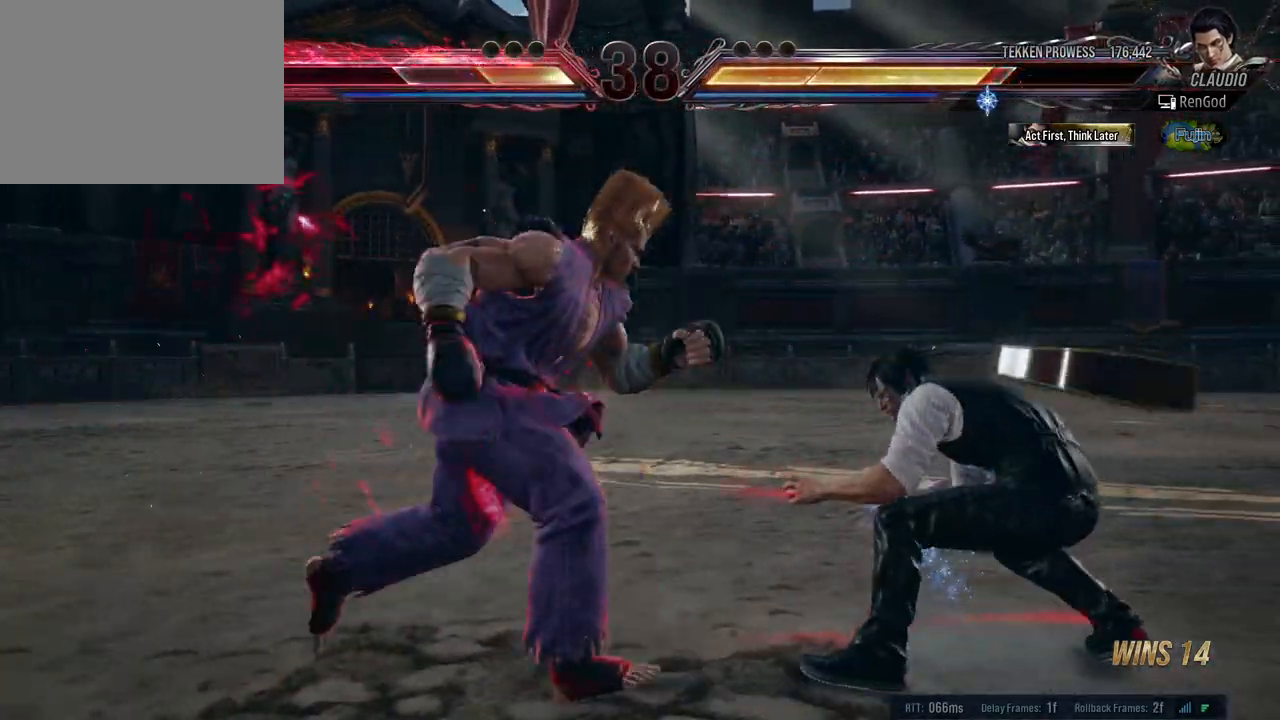
{"buttons": ["X", "Y"], "left_stick": "down-right", "right_stick": "center", "events": [[33, "left_stick", "center"], [83, "left_stick", "right"], [317, "left_stick", "down-right"], [350, "X", "down"], [350, "Y", "down"]]}
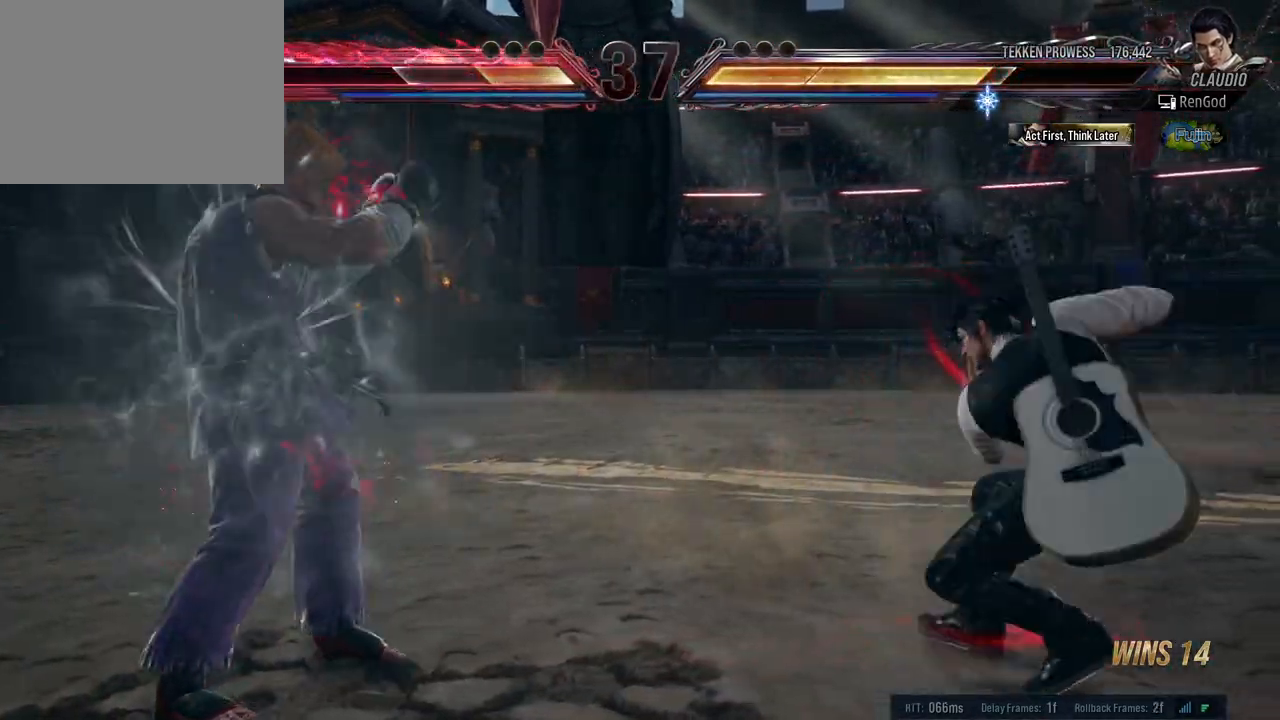
{"buttons": [], "left_stick": "center", "right_stick": "center", "events": [[50, "left_stick", "center"], [83, "X", "up"], [83, "Y", "up"]]}
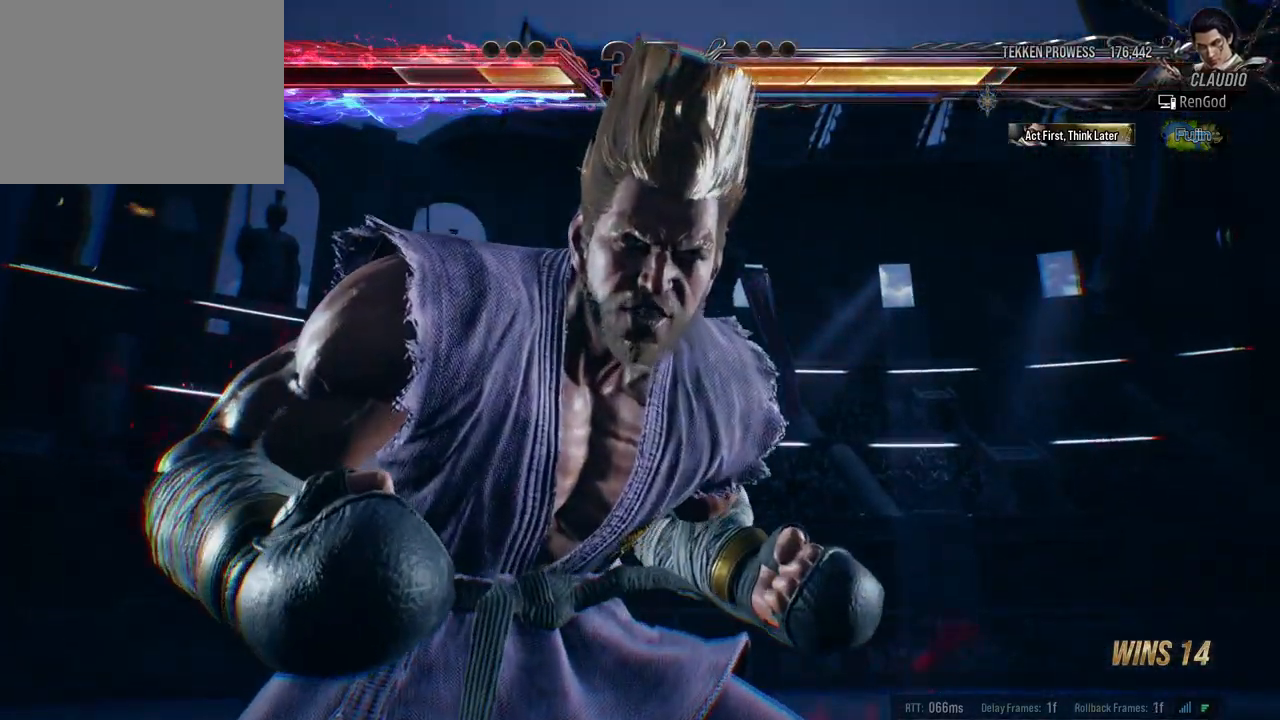
{"buttons": [], "left_stick": "right", "right_stick": "center", "events": [[167, "left_stick", "right"]]}
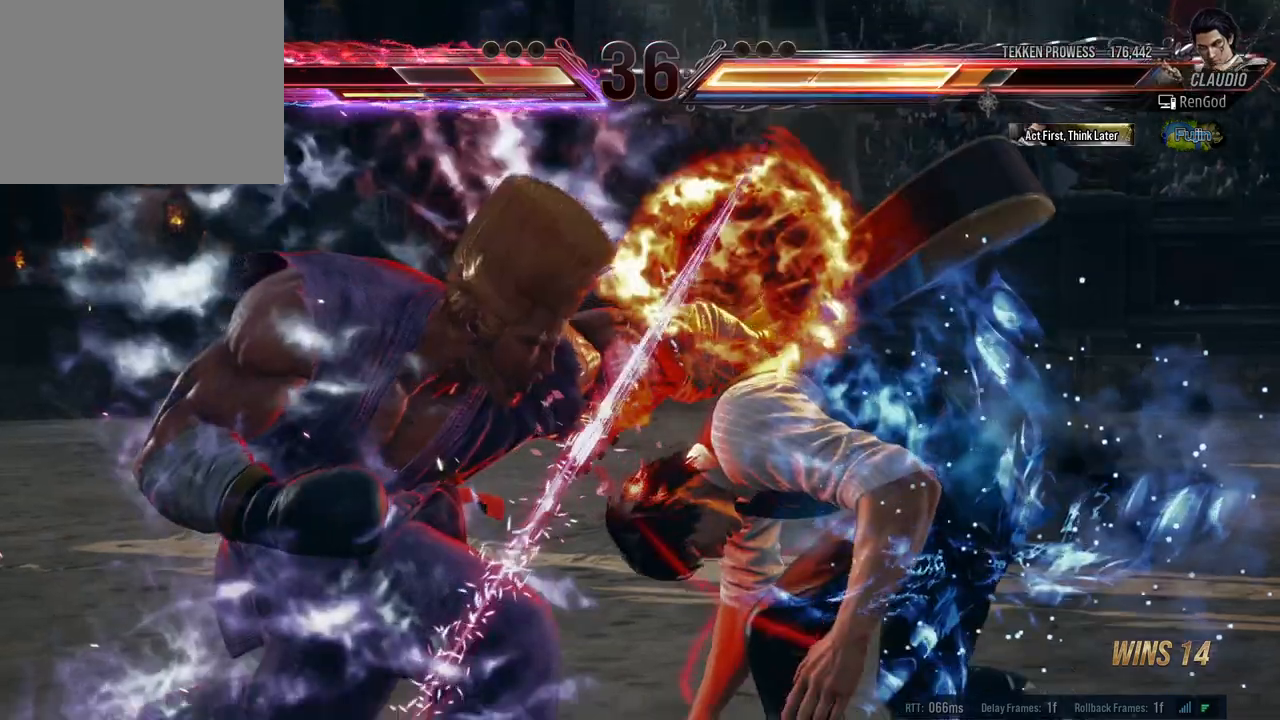
{"buttons": [], "left_stick": "center", "right_stick": "center", "events": [[150, "left_stick", "center"]]}
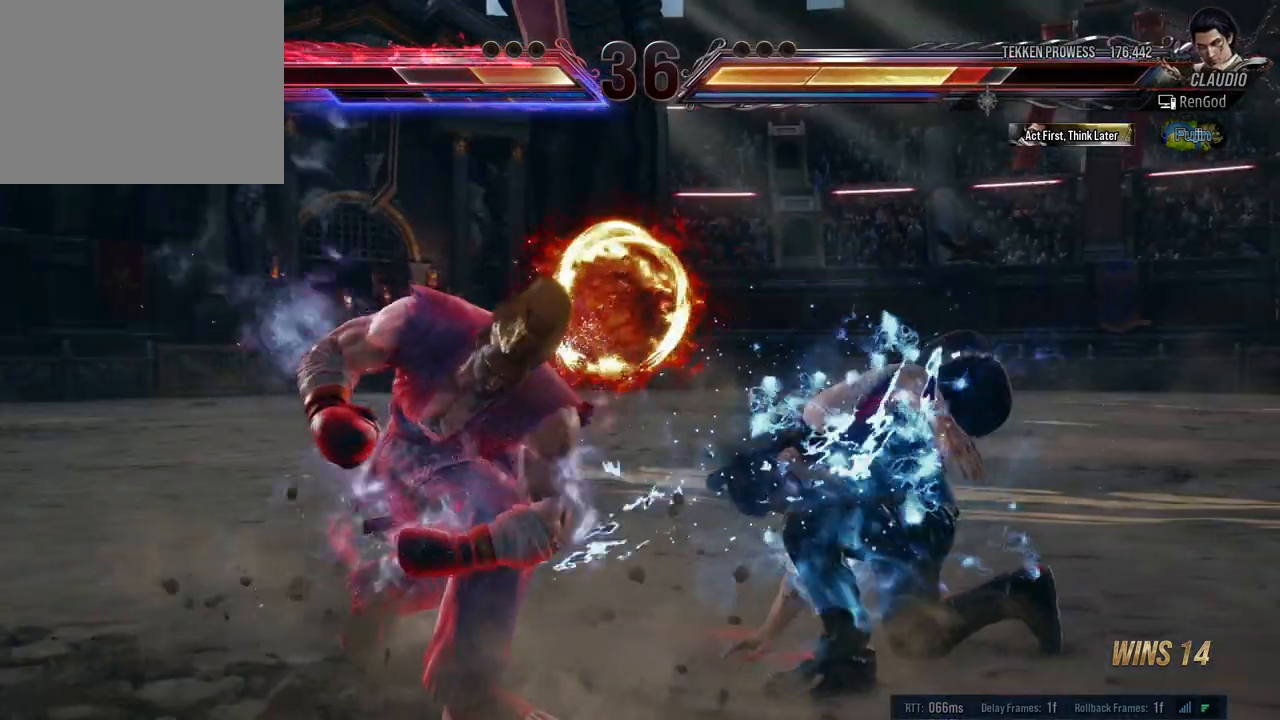
{"buttons": [], "left_stick": "down-right", "right_stick": "center", "events": [[133, "left_stick", "up"], [267, "left_stick", "center"], [317, "left_stick", "up"], [467, "left_stick", "down-right"]]}
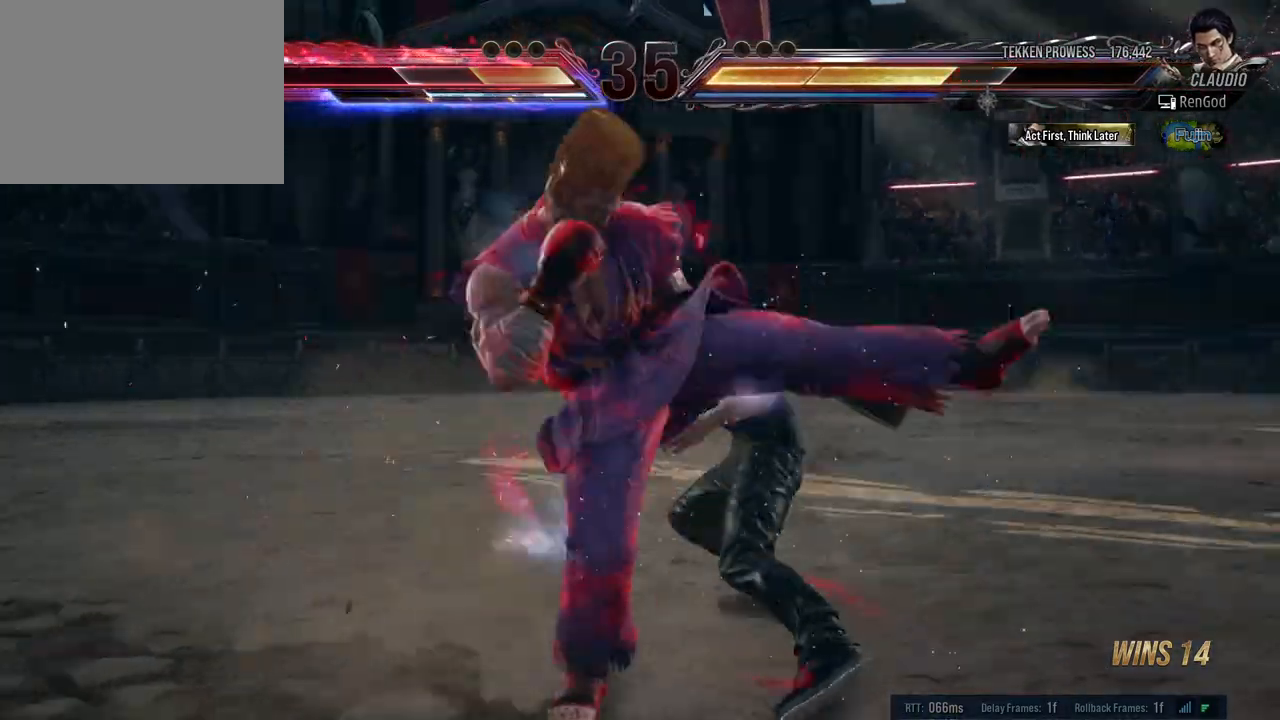
{"buttons": [], "left_stick": "center", "right_stick": "center", "events": [[17, "X", "down"], [17, "Y", "down"], [183, "Y", "up"], [200, "X", "up"], [267, "left_stick", "center"], [367, "left_stick", "down-right"], [467, "left_stick", "center"]]}
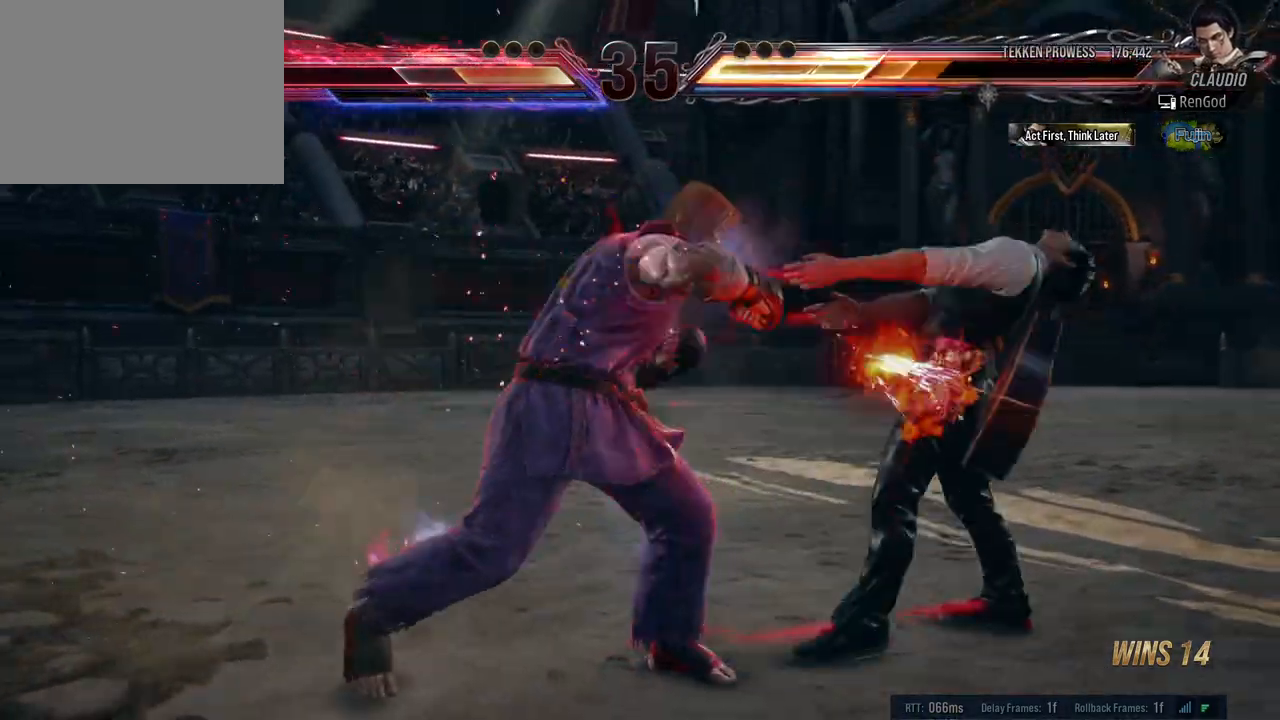
{"buttons": [], "left_stick": "right", "right_stick": "center", "events": [[33, "left_stick", "right"], [133, "left_stick", "center"], [233, "left_stick", "right"], [417, "left_stick", "center"], [467, "left_stick", "right"]]}
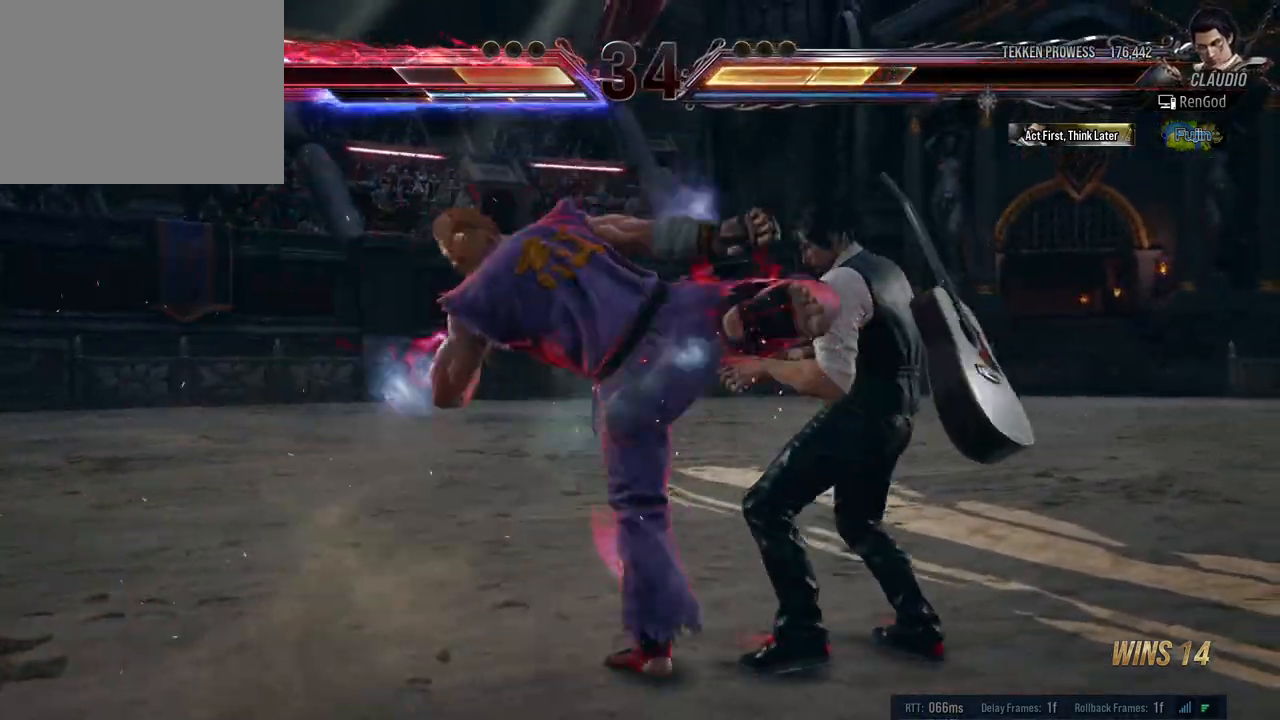
{"buttons": [], "left_stick": "center", "right_stick": "center", "events": [[233, "left_stick", "center"], [283, "A", "down"], [283, "X", "down"], [350, "X", "up"], [367, "A", "up"], [400, "A", "down"], [400, "X", "down"], [450, "X", "up"], [467, "A", "up"]]}
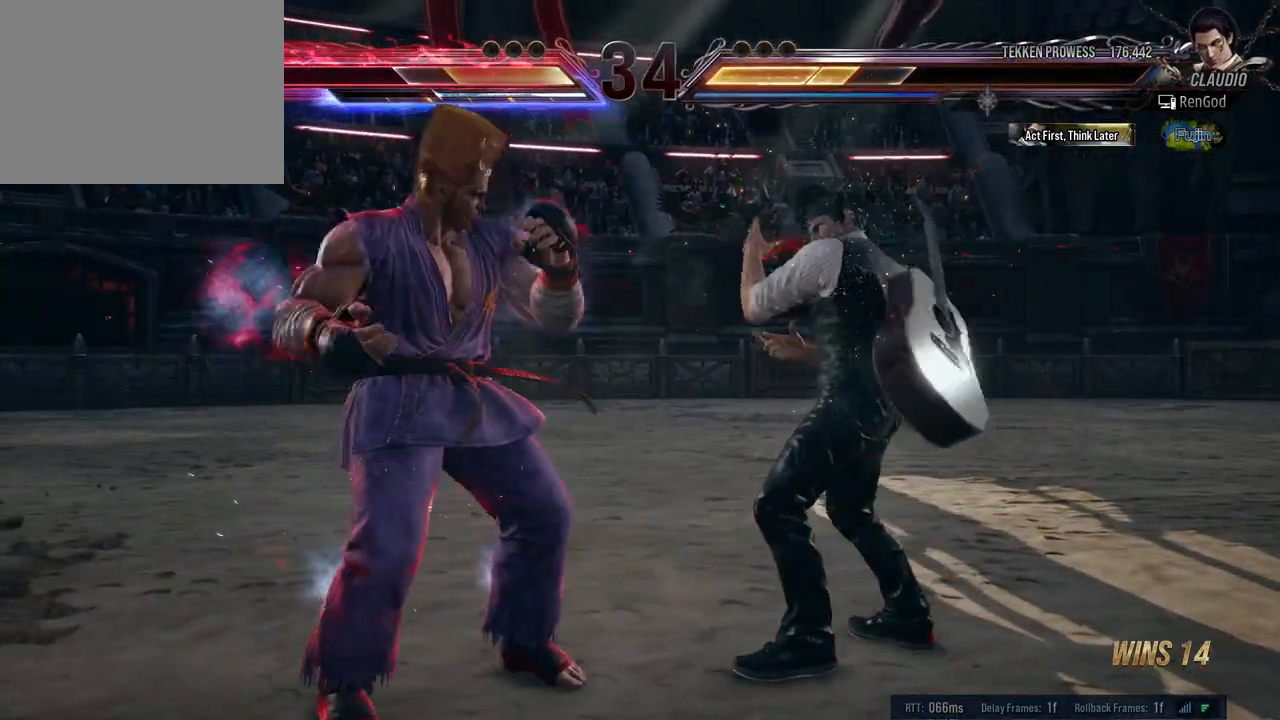
{"buttons": [], "left_stick": "right", "right_stick": "center", "events": [[33, "A", "down"], [33, "X", "down"], [100, "A", "up"], [100, "X", "up"], [150, "left_stick", "right"]]}
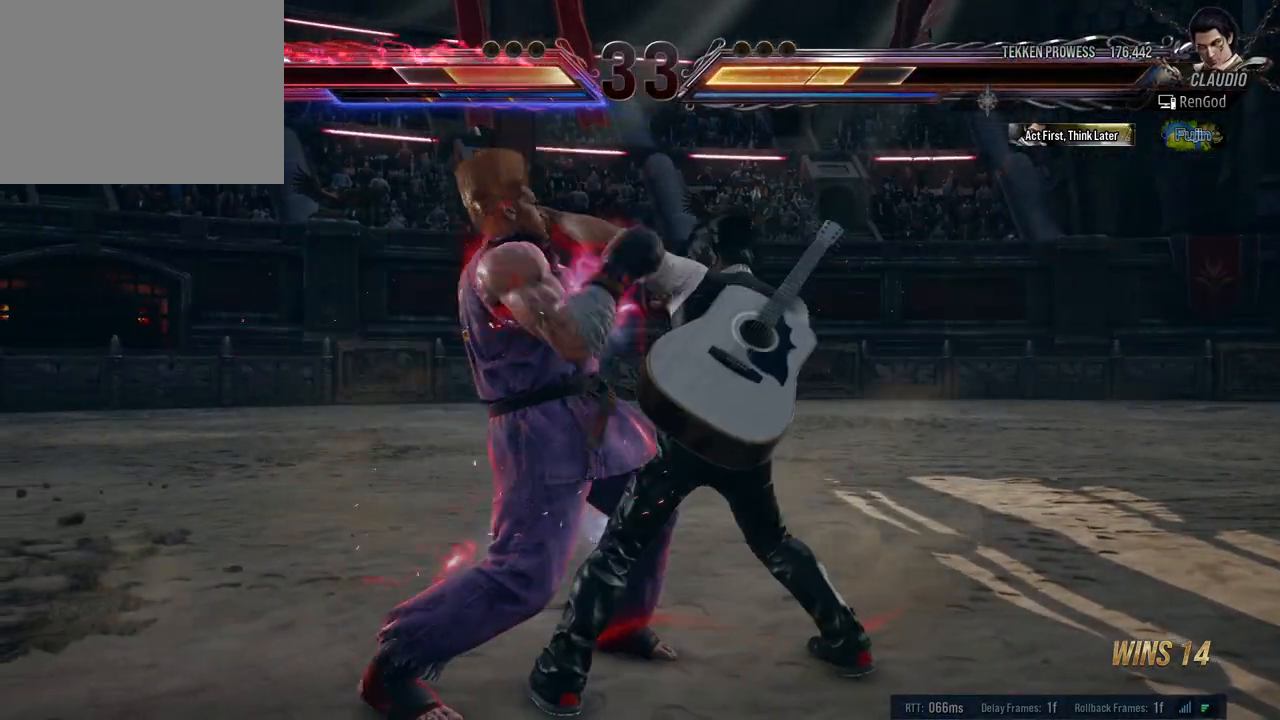
{"buttons": [], "left_stick": "center", "right_stick": "center", "events": [[133, "left_stick", "center"], [167, "X", "down"], [183, "B", "down"], [183, "Y", "down"], [200, "A", "down"], [333, "A", "up"], [333, "B", "up"], [350, "X", "up"], [350, "Y", "up"]]}
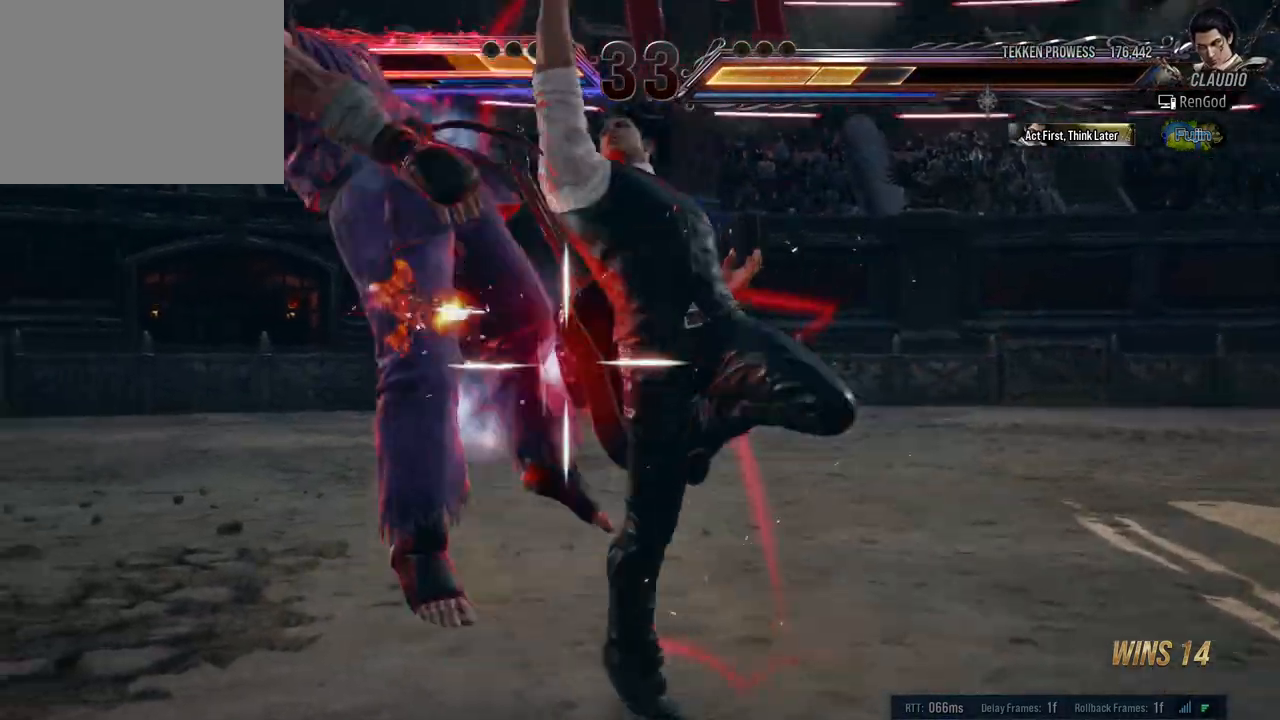
{"buttons": [], "left_stick": "right", "right_stick": "center", "events": [[67, "left_stick", "left"], [167, "A", "down"], [233, "left_stick", "right"], [367, "left_stick", "center"], [417, "left_stick", "right"], [433, "A", "up"]]}
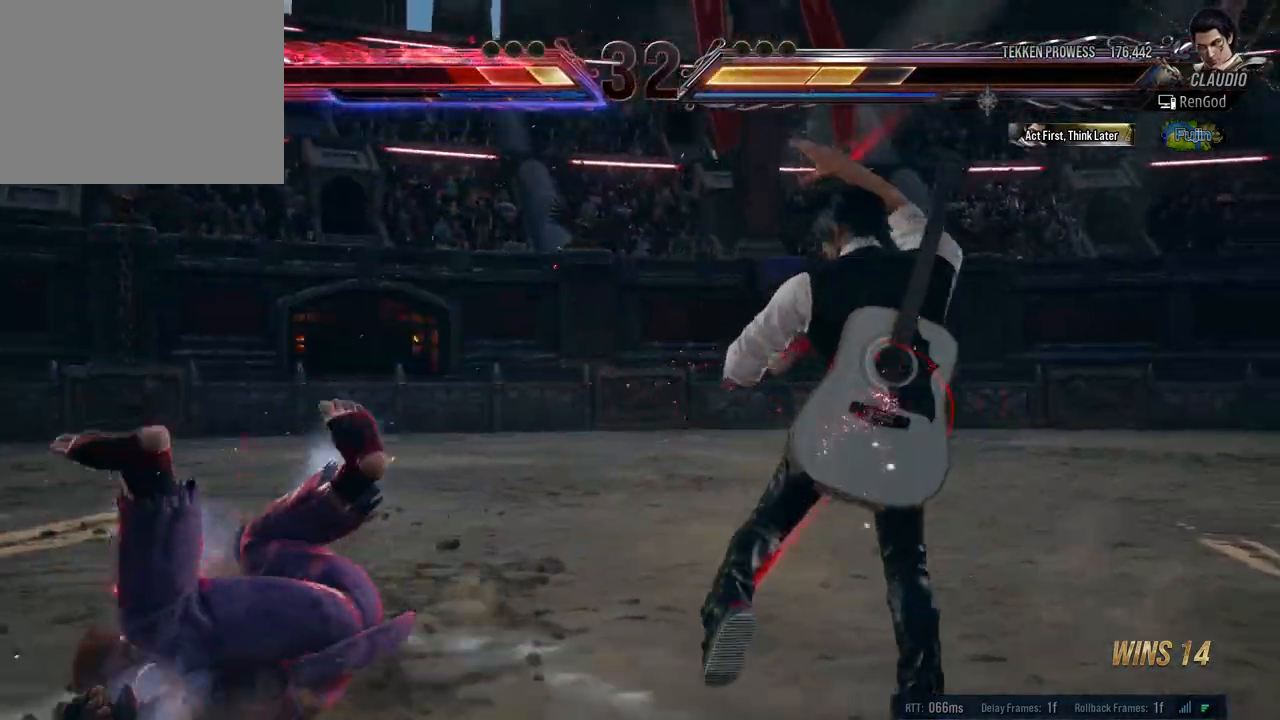
{"buttons": [], "left_stick": "down-right", "right_stick": "center", "events": [[33, "left_stick", "center"], [100, "left_stick", "right"], [200, "left_stick", "center"], [383, "left_stick", "down-right"], [400, "A", "down"], [483, "A", "up"]]}
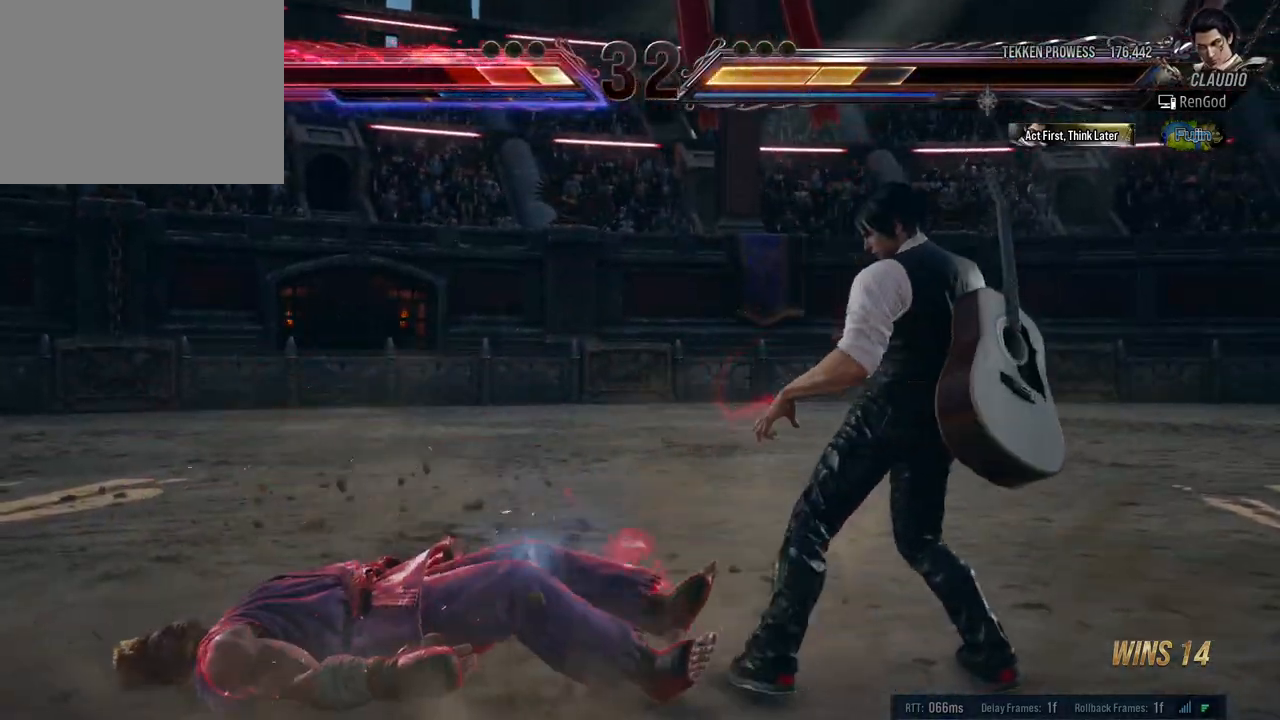
{"buttons": ["A"], "left_stick": "down-right", "right_stick": "center", "events": [[50, "A", "down"]]}
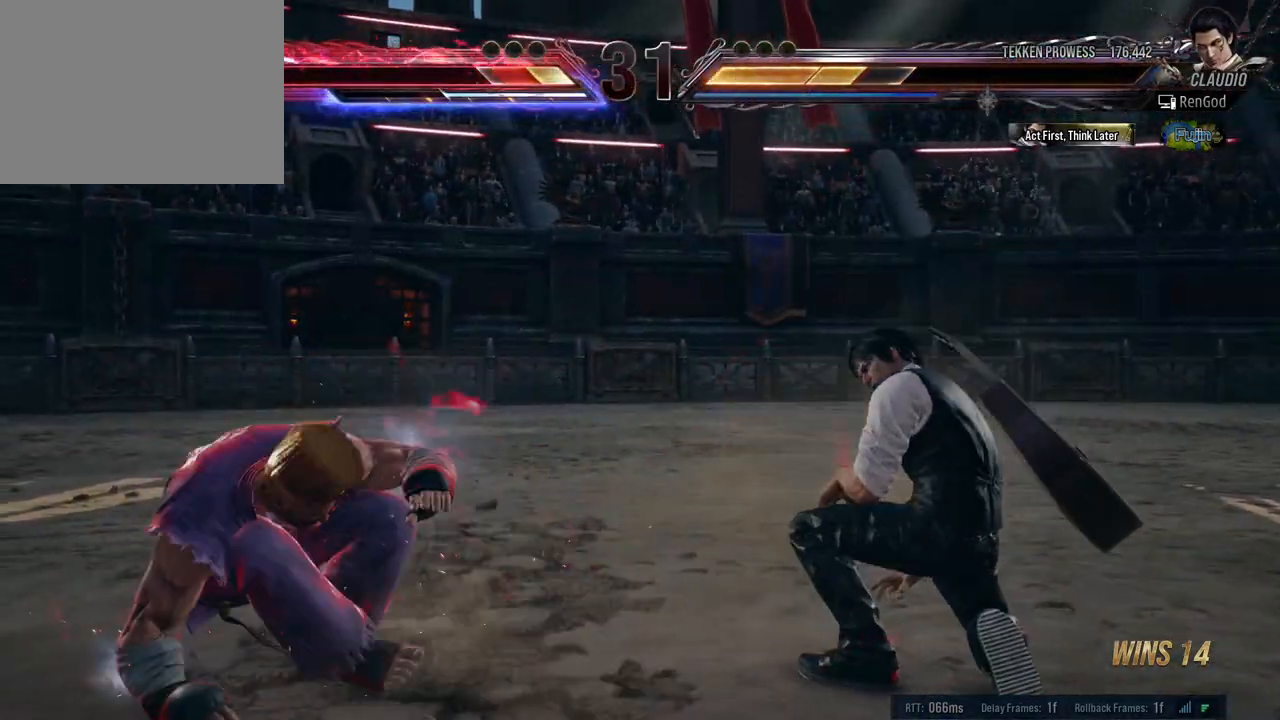
{"buttons": [], "left_stick": "down-right", "right_stick": "center", "events": [[17, "A", "up"], [267, "left_stick", "center"], [350, "left_stick", "down-right"]]}
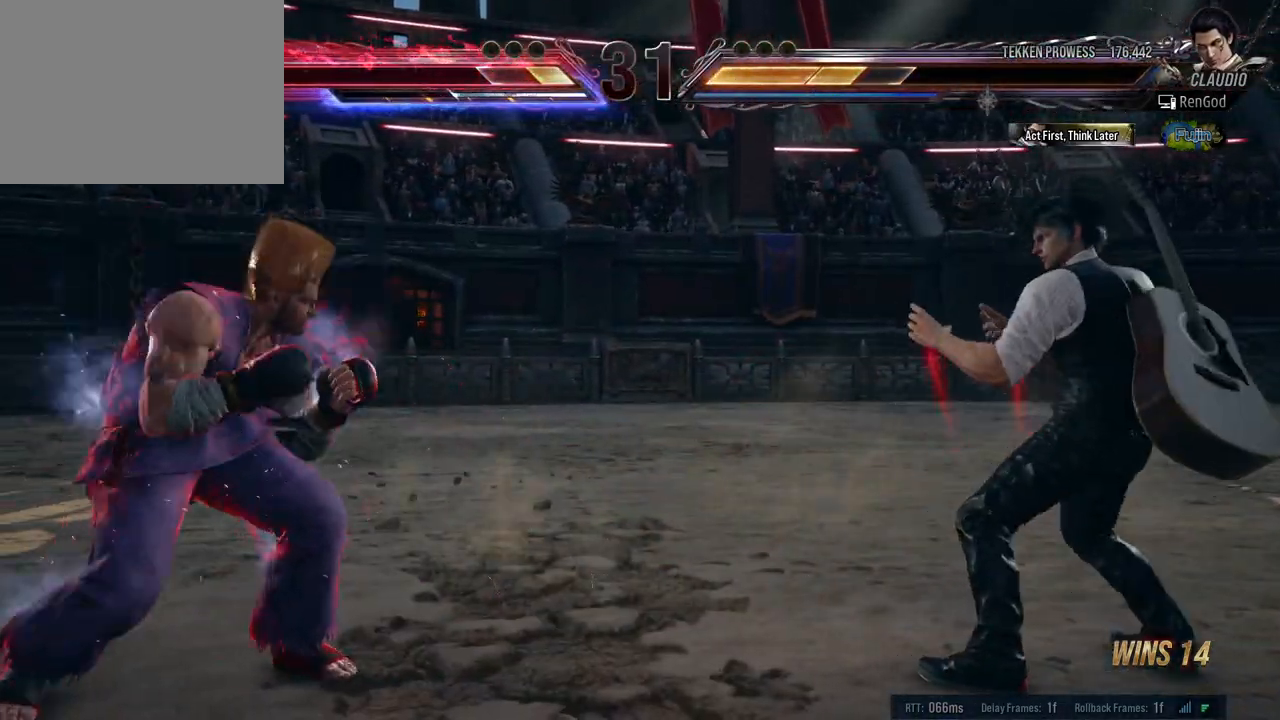
{"buttons": [], "left_stick": "center", "right_stick": "center", "events": [[433, "left_stick", "center"]]}
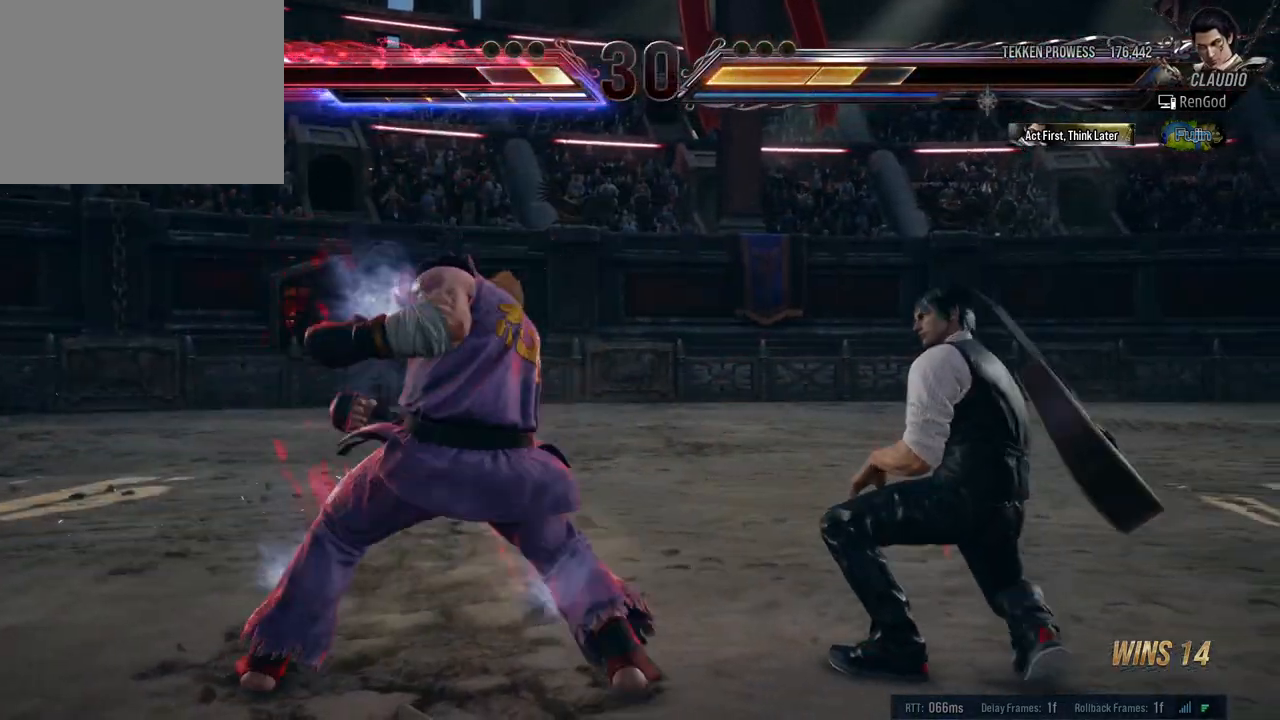
{"buttons": [], "left_stick": "center", "right_stick": "center", "events": [[50, "left_stick", "down-right"], [67, "X", "down"], [67, "Y", "down"], [183, "left_stick", "center"], [200, "X", "up"], [200, "Y", "up"]]}
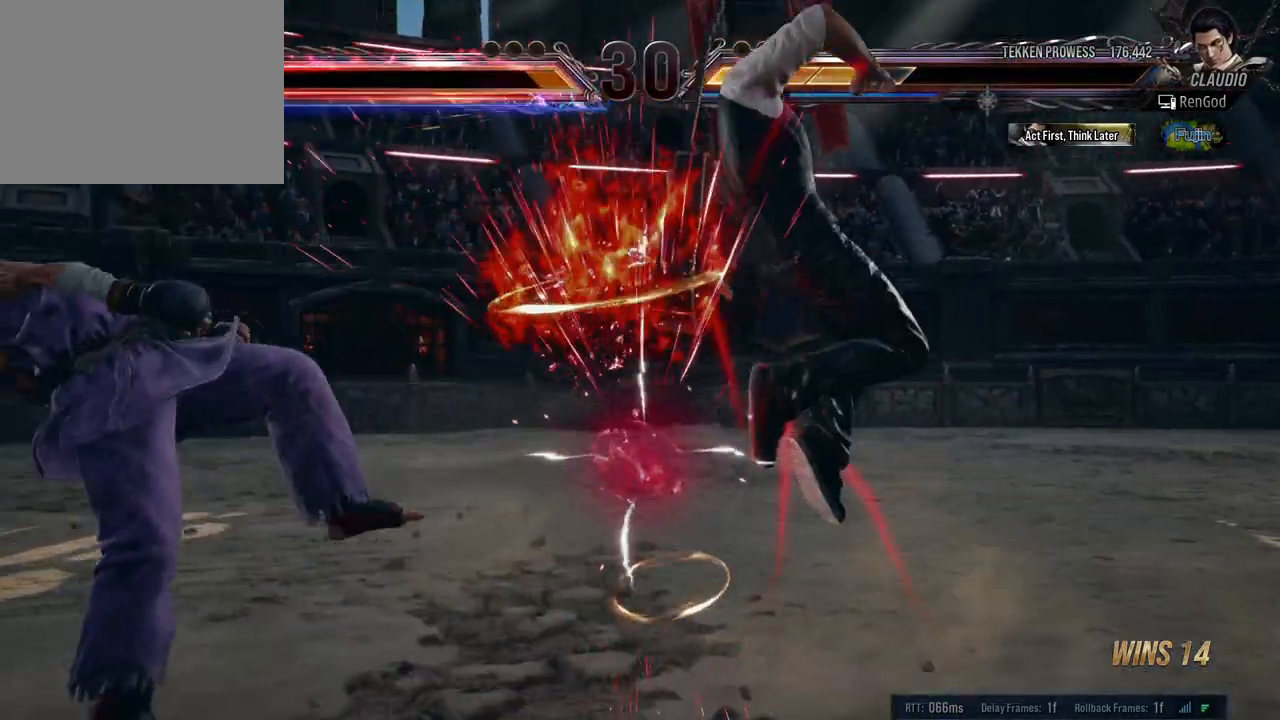
{"buttons": [], "left_stick": "center", "right_stick": "center", "events": []}
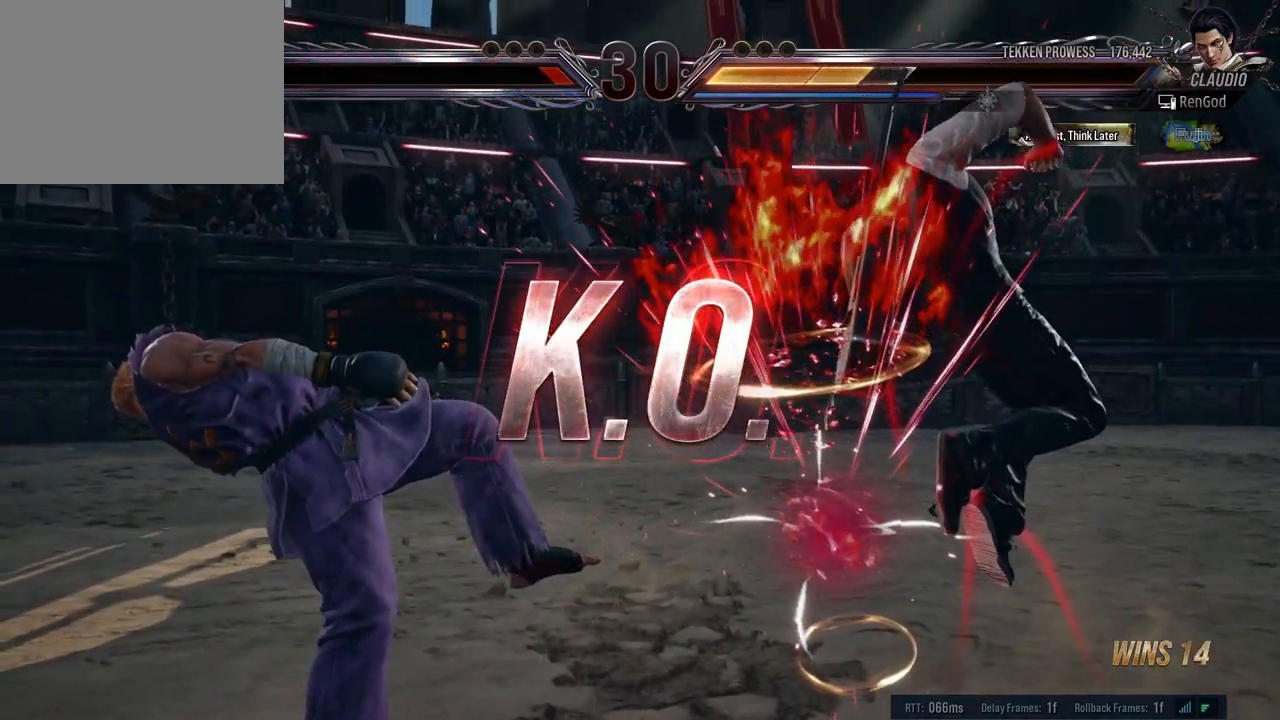
{"buttons": [], "left_stick": "center", "right_stick": "center", "events": []}
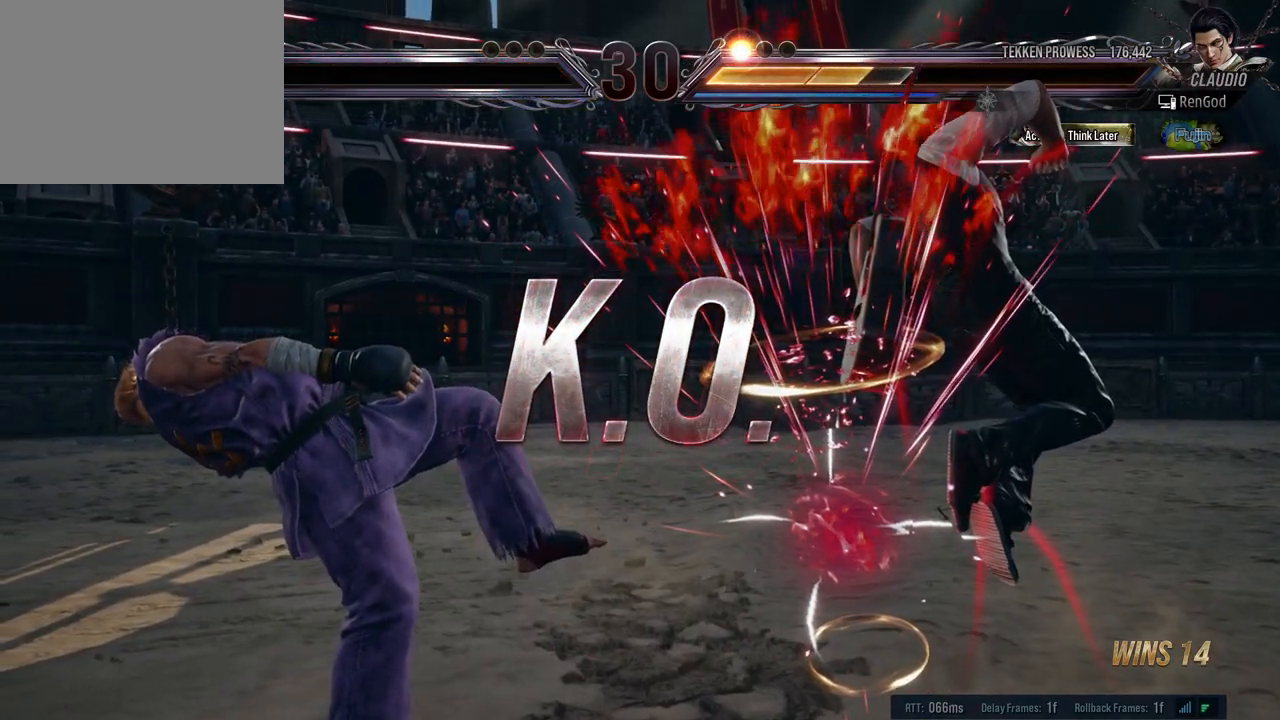
{"buttons": [], "left_stick": "center", "right_stick": "center", "events": []}
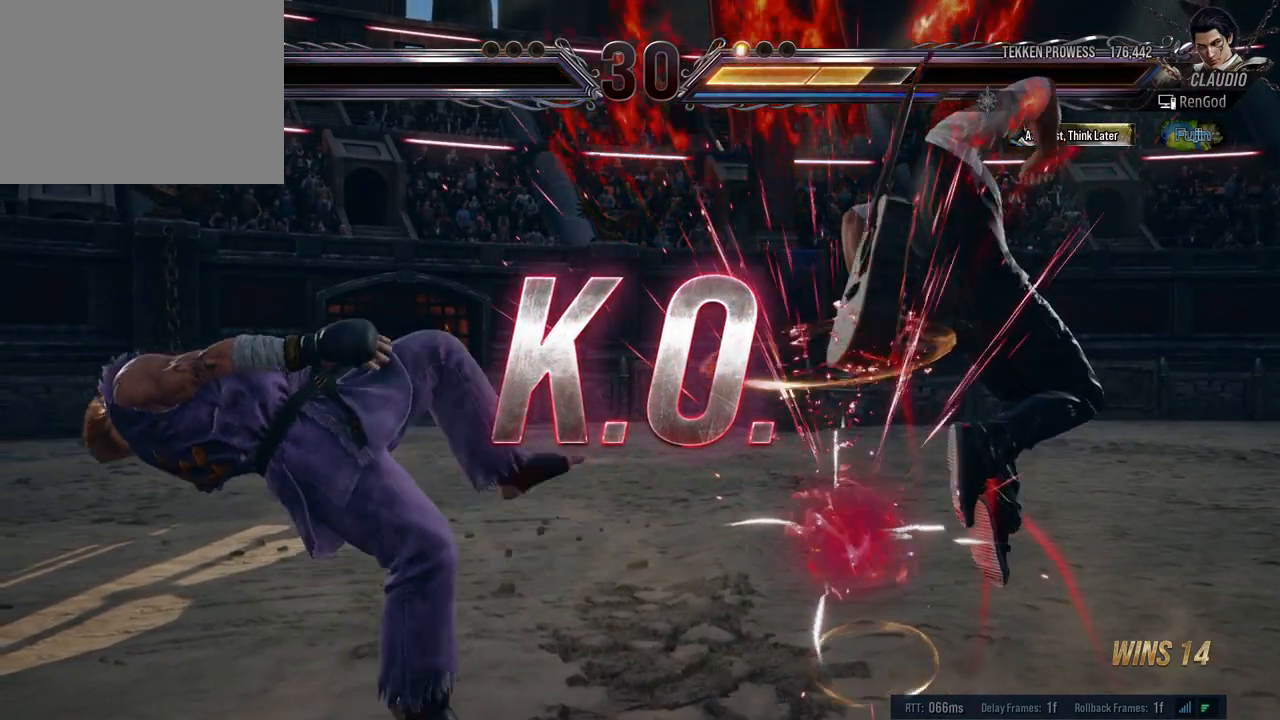
{"buttons": [], "left_stick": "center", "right_stick": "center", "events": []}
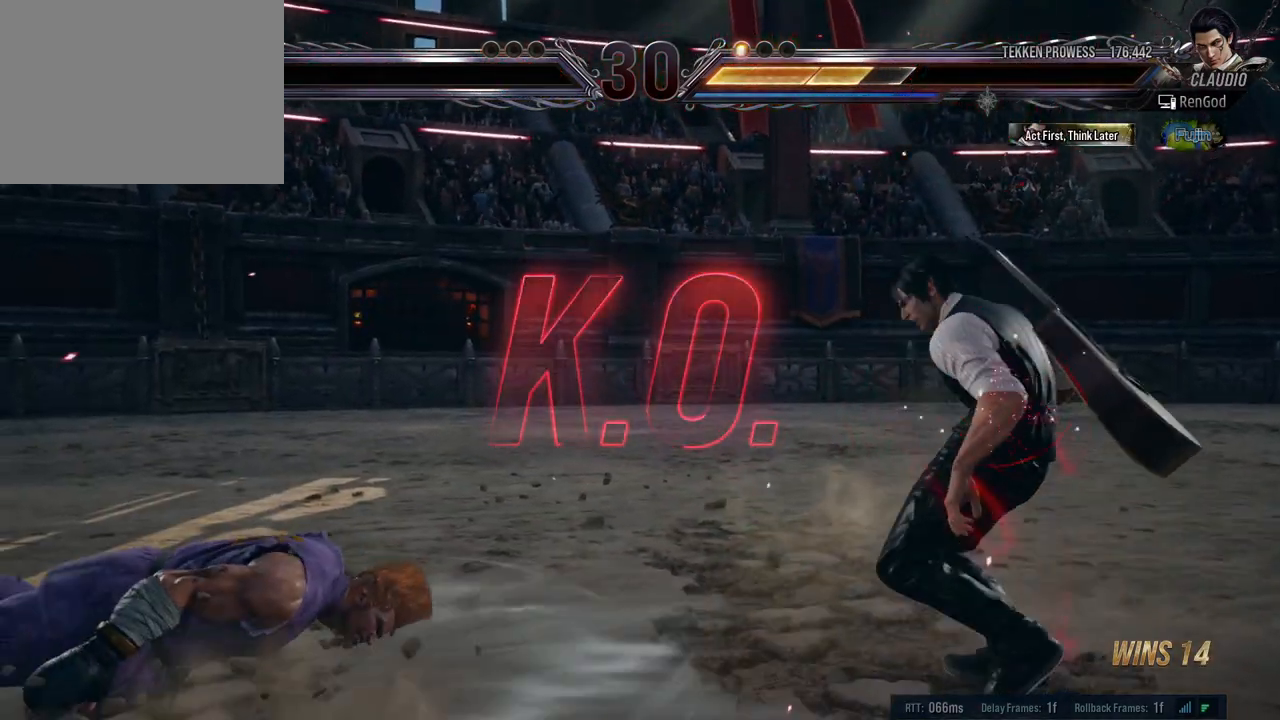
{"buttons": [], "left_stick": "left", "right_stick": "center", "events": [[483, "left_stick", "left"]]}
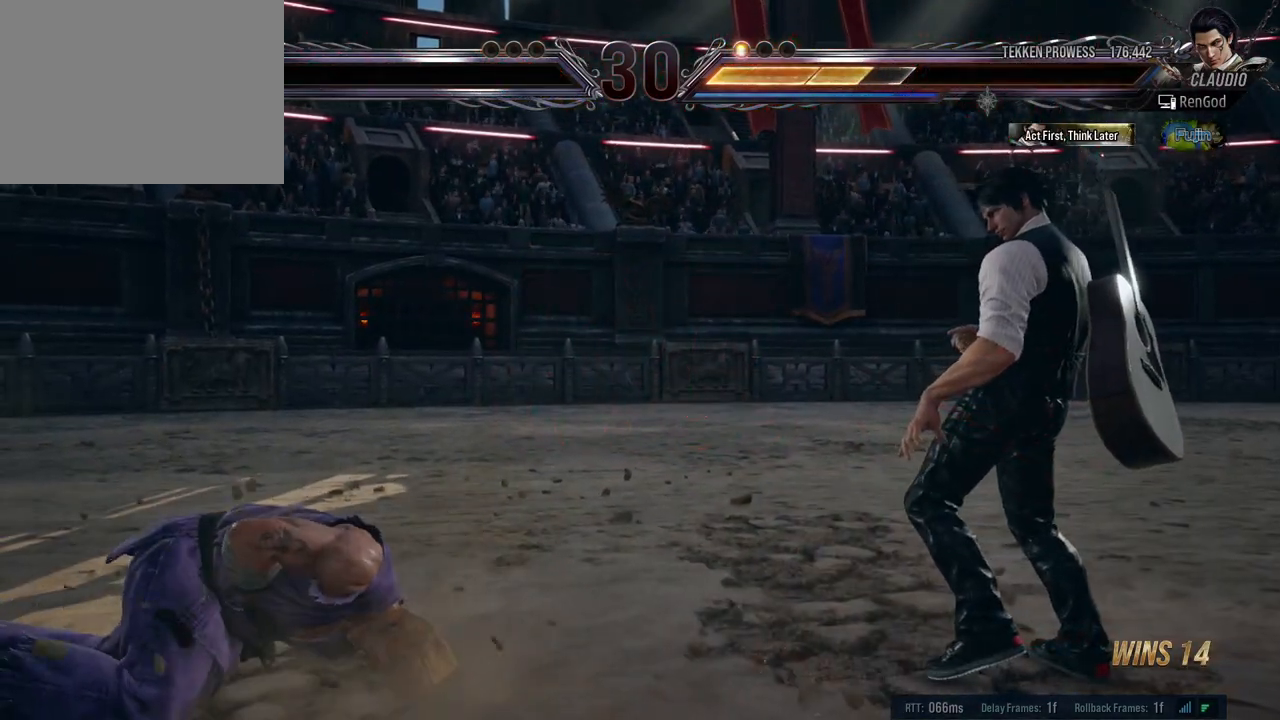
{"buttons": [], "left_stick": "left", "right_stick": "center", "events": []}
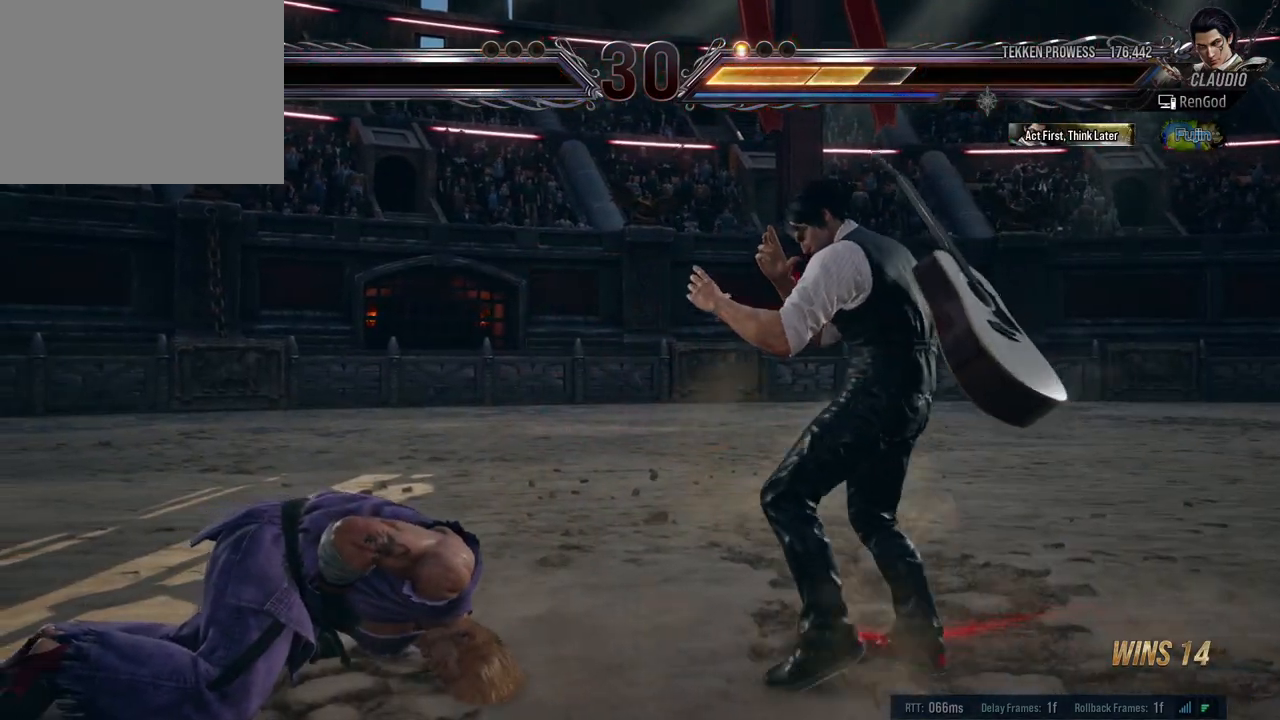
{"buttons": [], "left_stick": "left", "right_stick": "center", "events": []}
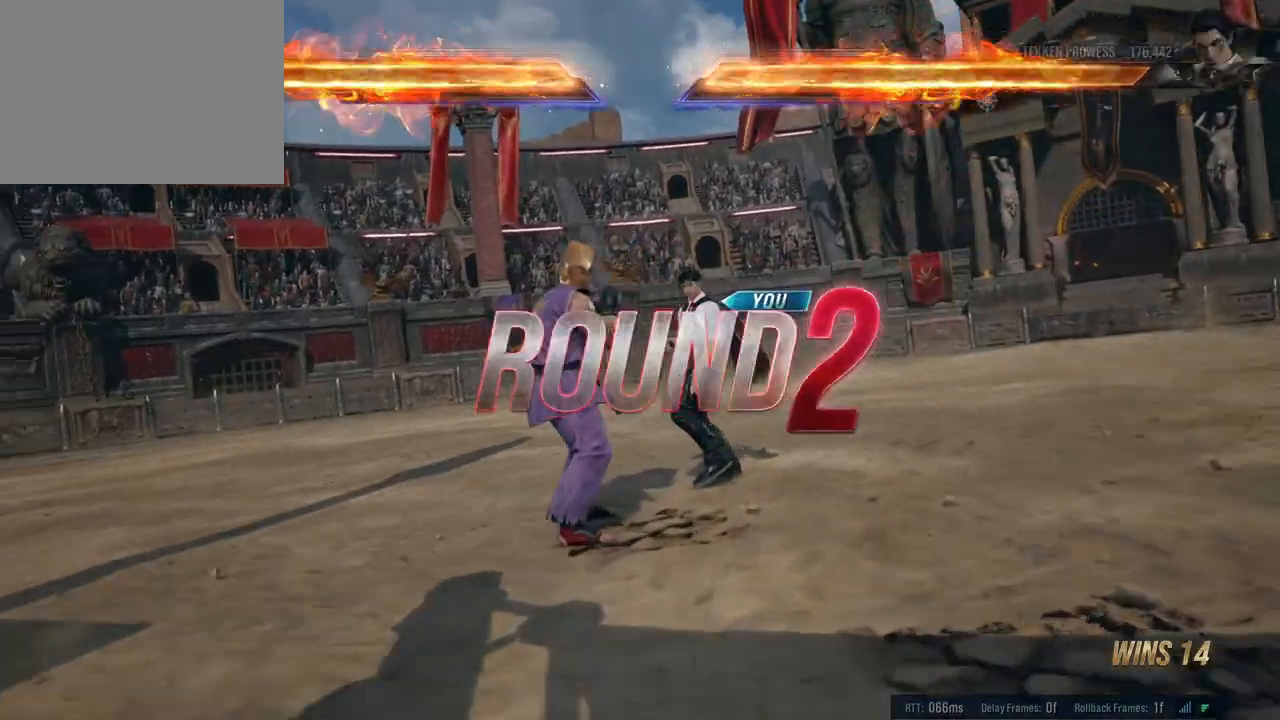
{"buttons": [], "left_stick": "center", "right_stick": "center", "events": [[17, "left_stick", "center"]]}
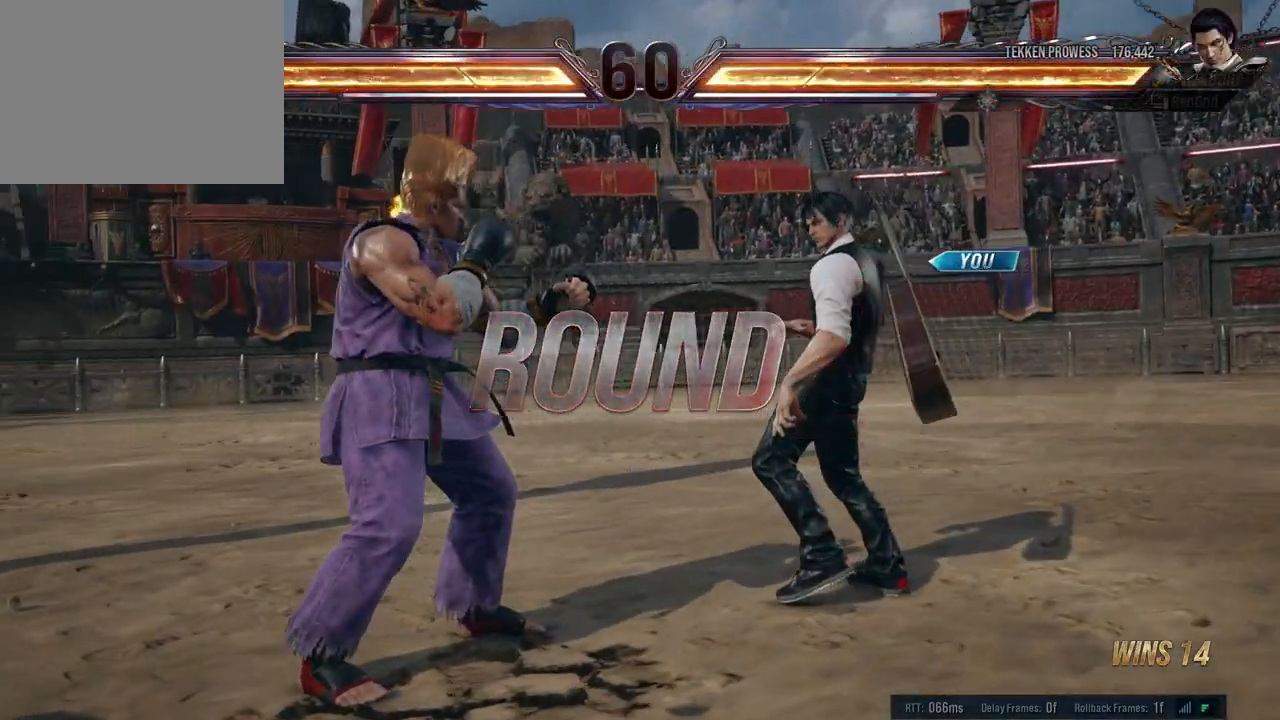
{"buttons": [], "left_stick": "center", "right_stick": "center", "events": []}
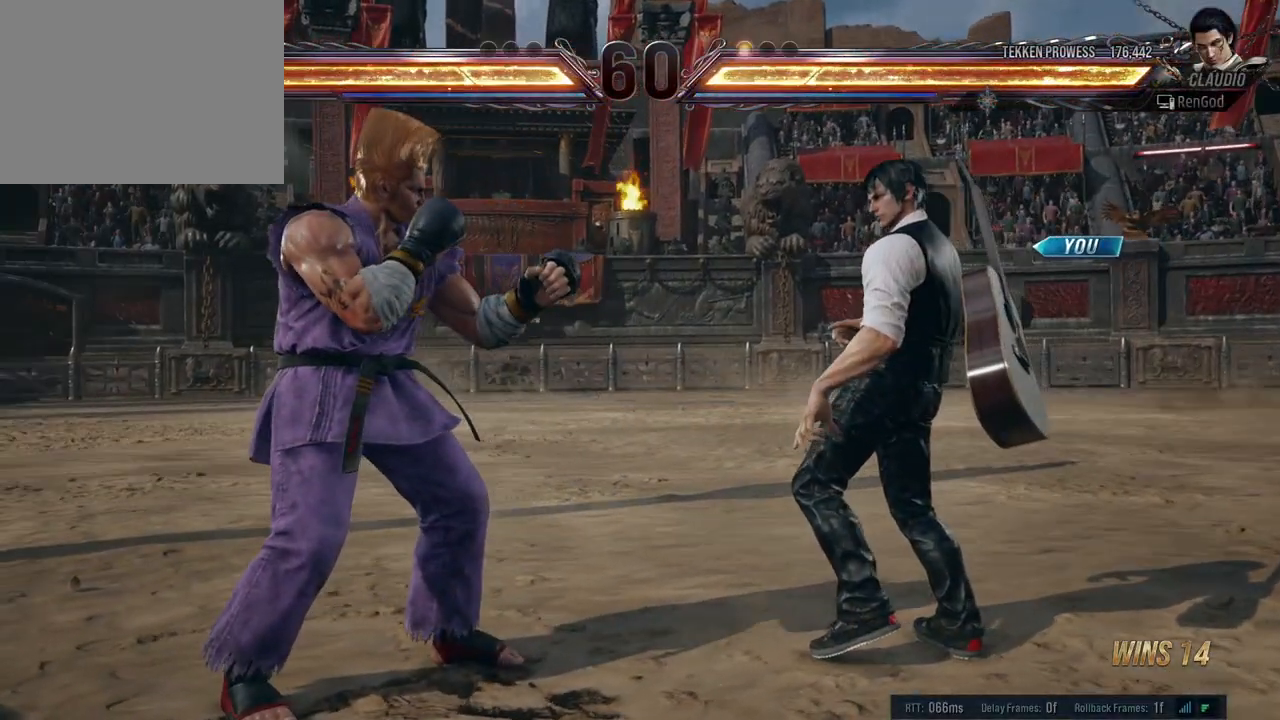
{"buttons": [], "left_stick": "center", "right_stick": "center", "events": []}
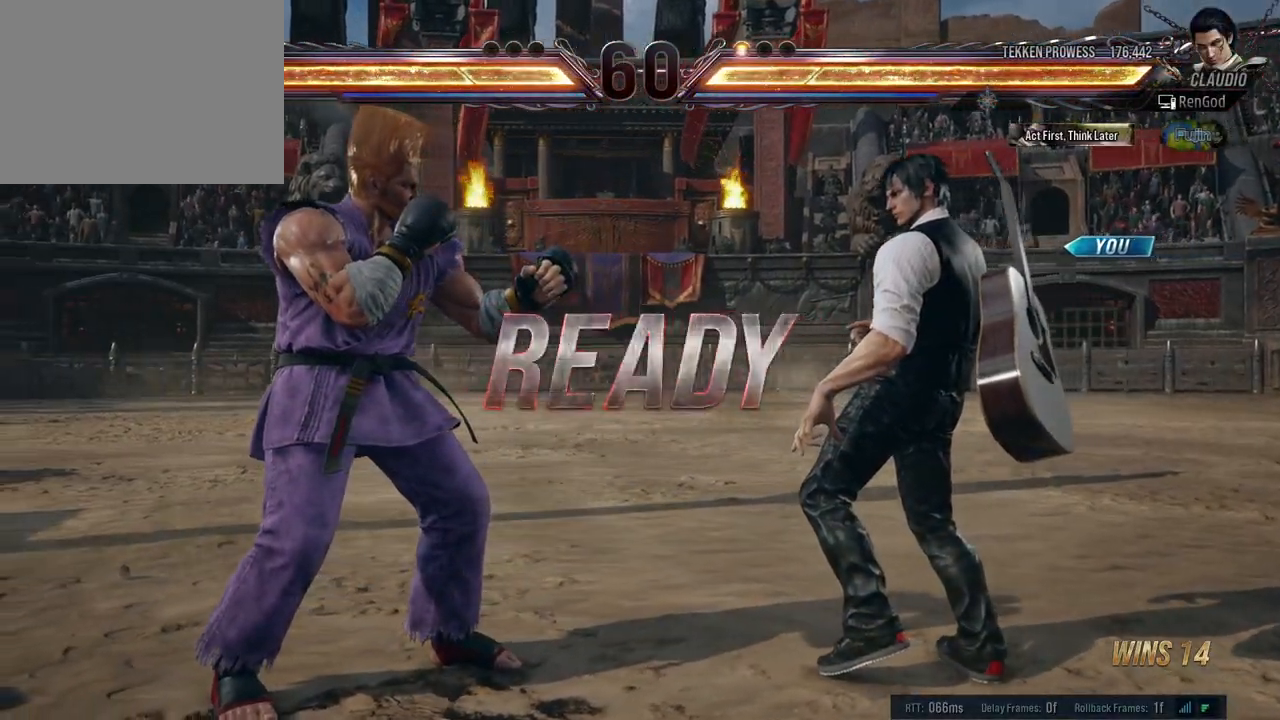
{"buttons": [], "left_stick": "center", "right_stick": "center", "events": []}
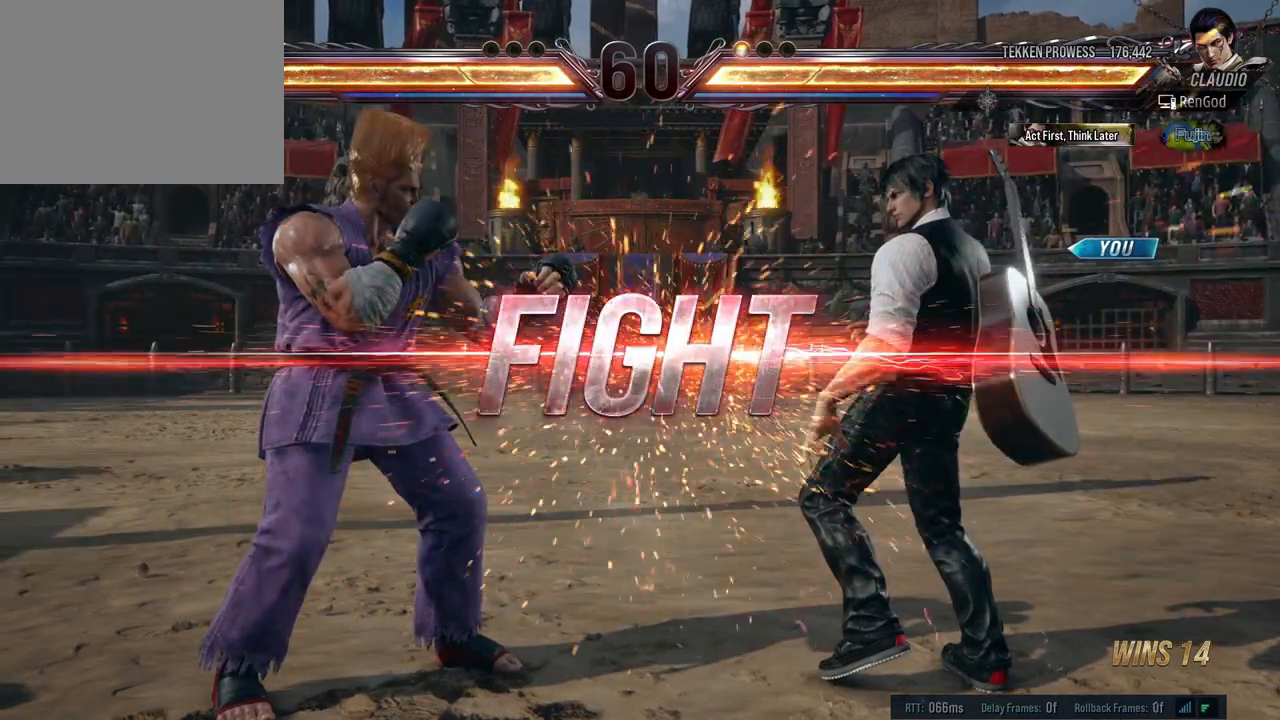
{"buttons": [], "left_stick": "right", "right_stick": "center", "events": [[333, "left_stick", "right"]]}